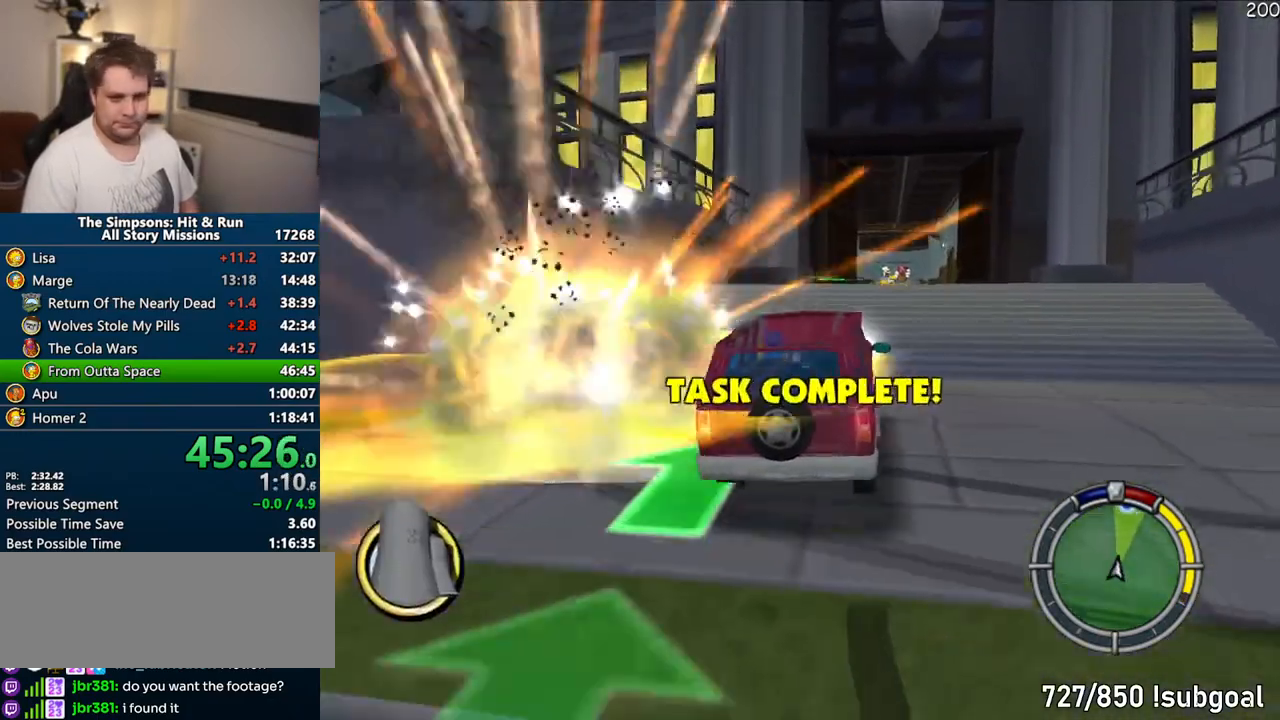
Gameplay with a controller (PlayStation layout); each line is a JSON object with the inputs held at the frame after it. "events" lists button and stick changes between this image and that frame as [ms after this image, input, new state], when the widget could be followed in between. Not read: L3 R3.
{"buttons": ["CROSS"], "left_stick": "center", "right_stick": "center", "events": [[317, "left_stick", "left"], [500, "left_stick", "center"]]}
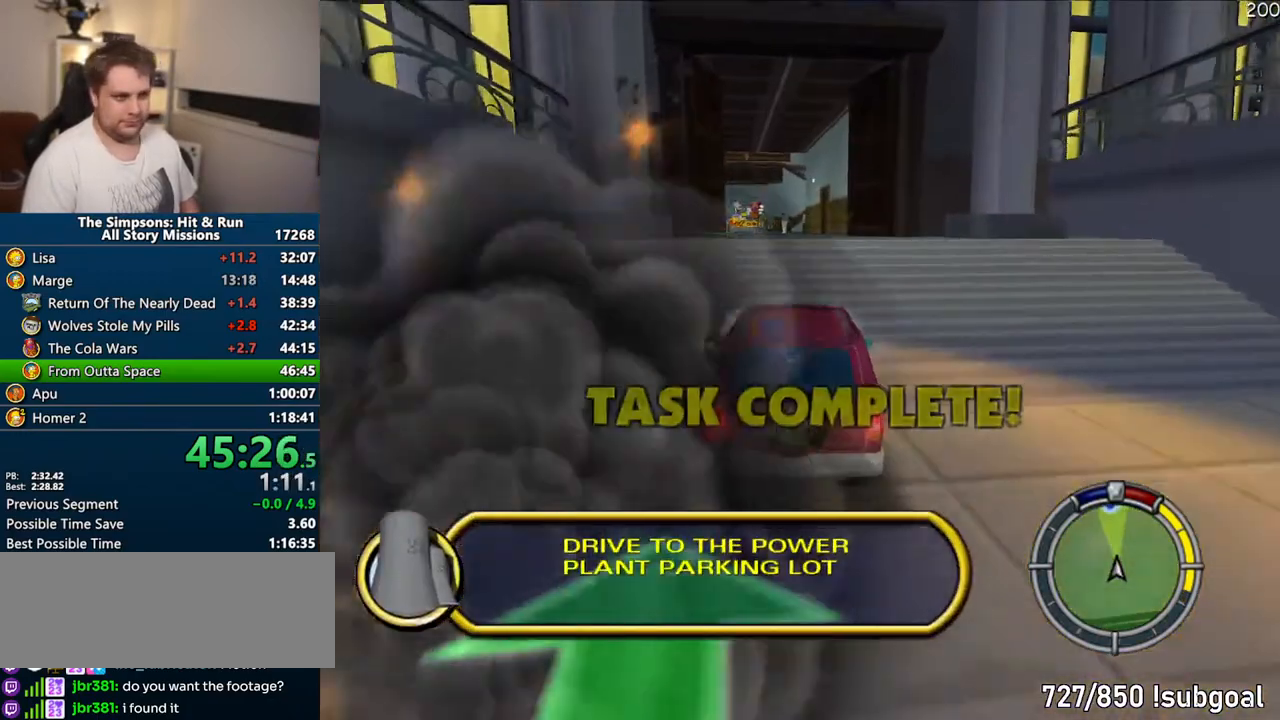
{"buttons": ["CROSS"], "left_stick": "center", "right_stick": "center", "events": []}
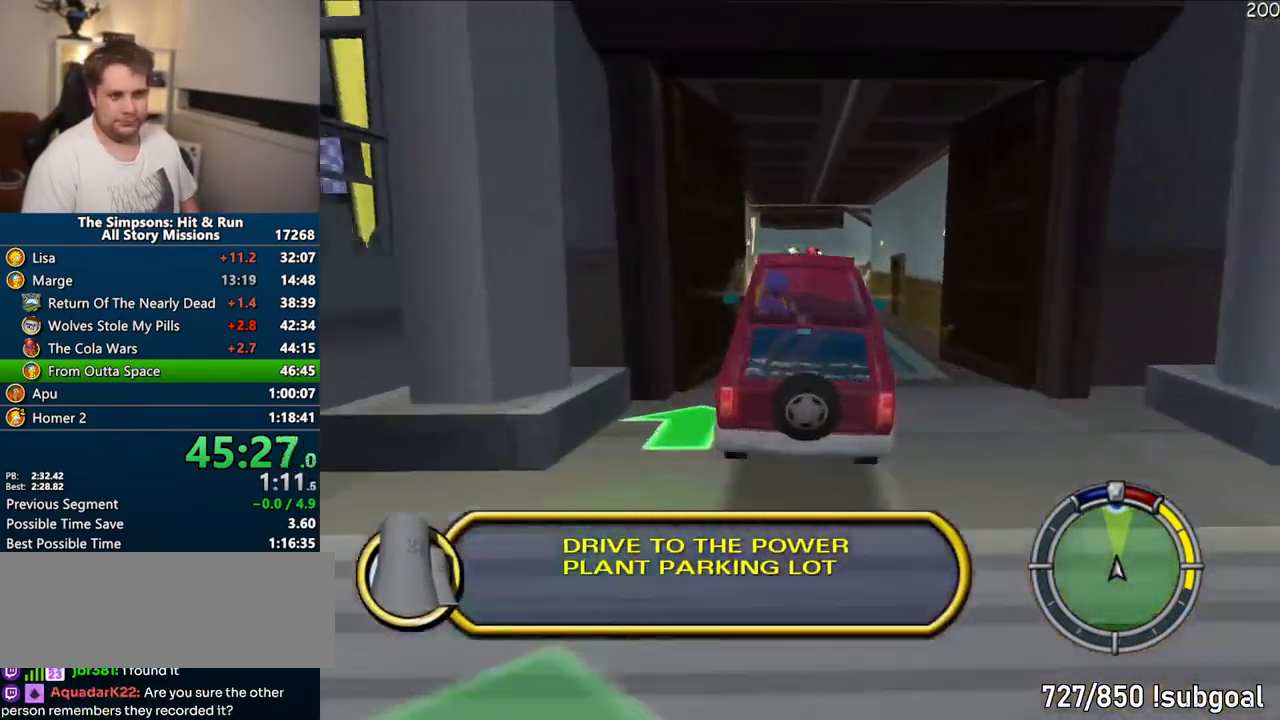
{"buttons": ["CROSS"], "left_stick": "center", "right_stick": "center", "events": []}
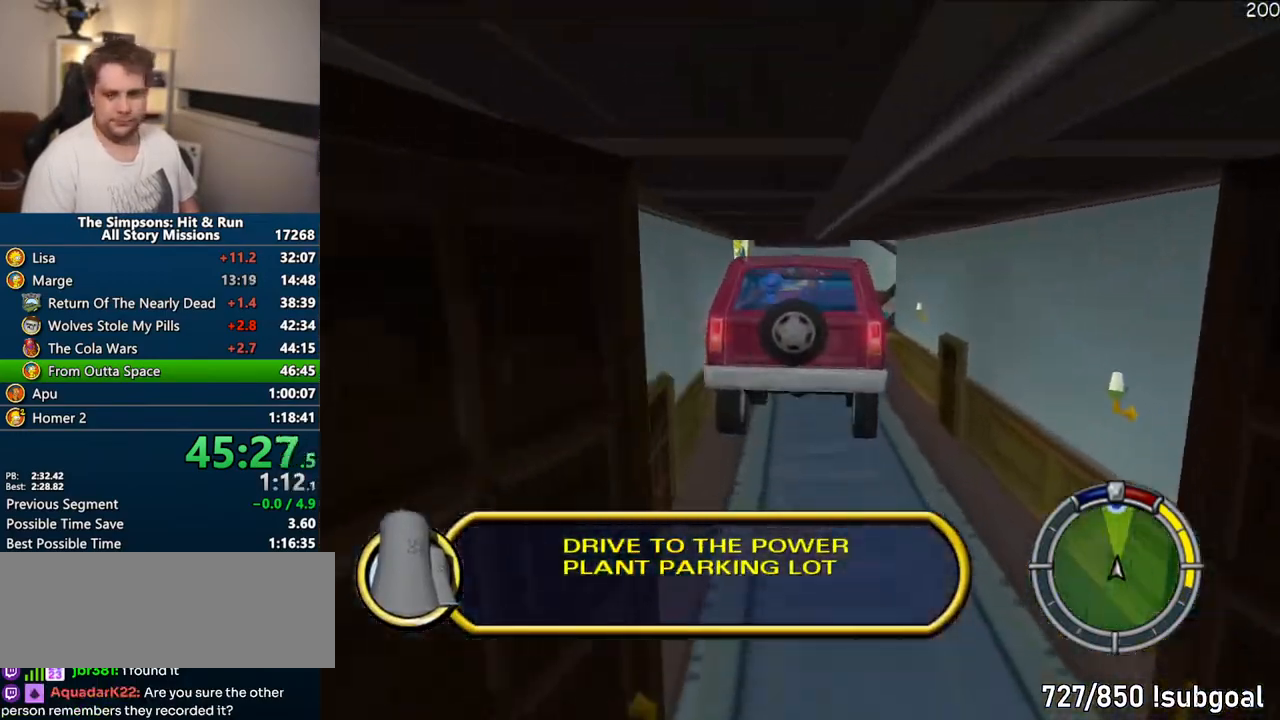
{"buttons": ["CROSS"], "left_stick": "center", "right_stick": "center", "events": []}
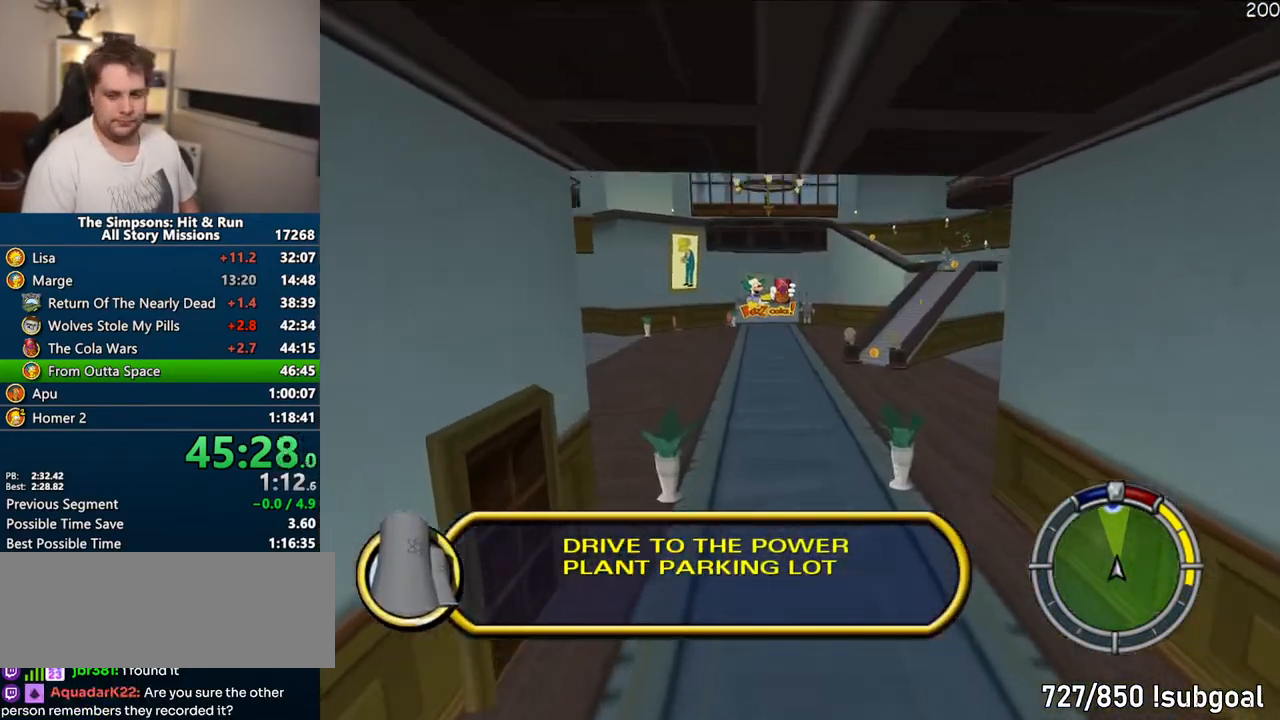
{"buttons": ["CROSS"], "left_stick": "center", "right_stick": "center", "events": [[67, "left_stick", "left"], [383, "left_stick", "center"]]}
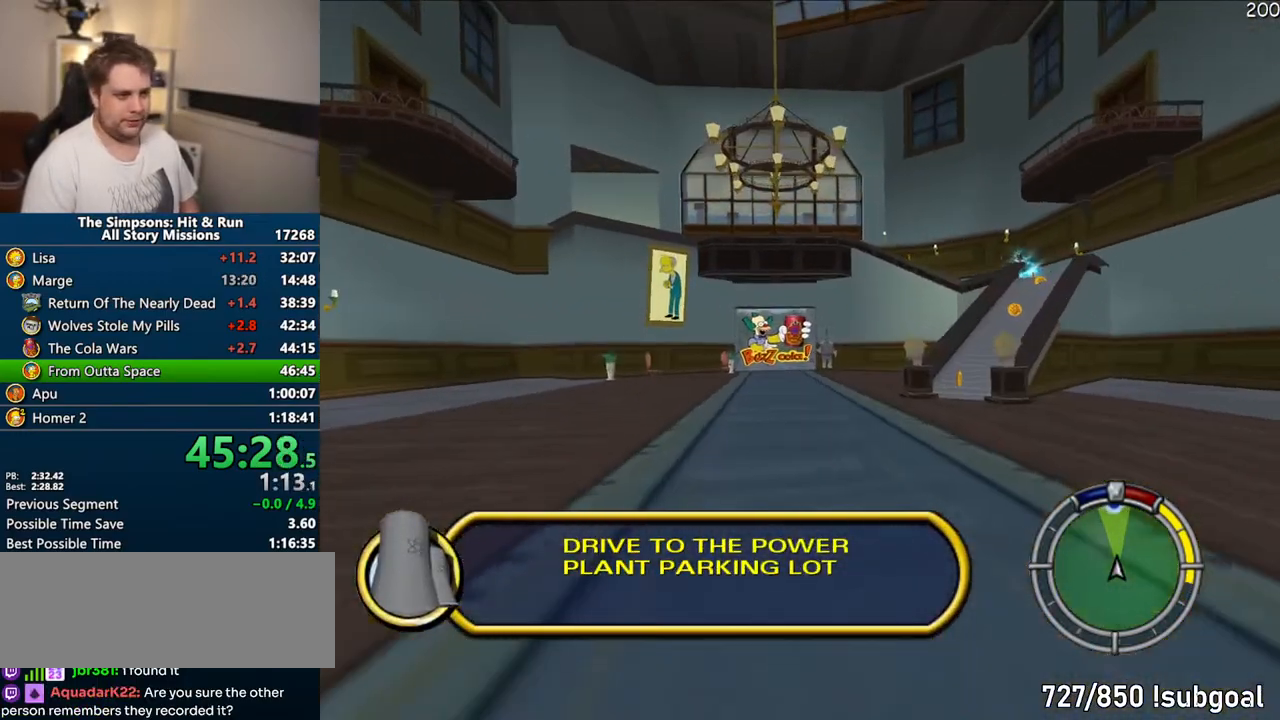
{"buttons": ["CROSS"], "left_stick": "center", "right_stick": "center", "events": [[233, "left_stick", "right"], [383, "left_stick", "center"]]}
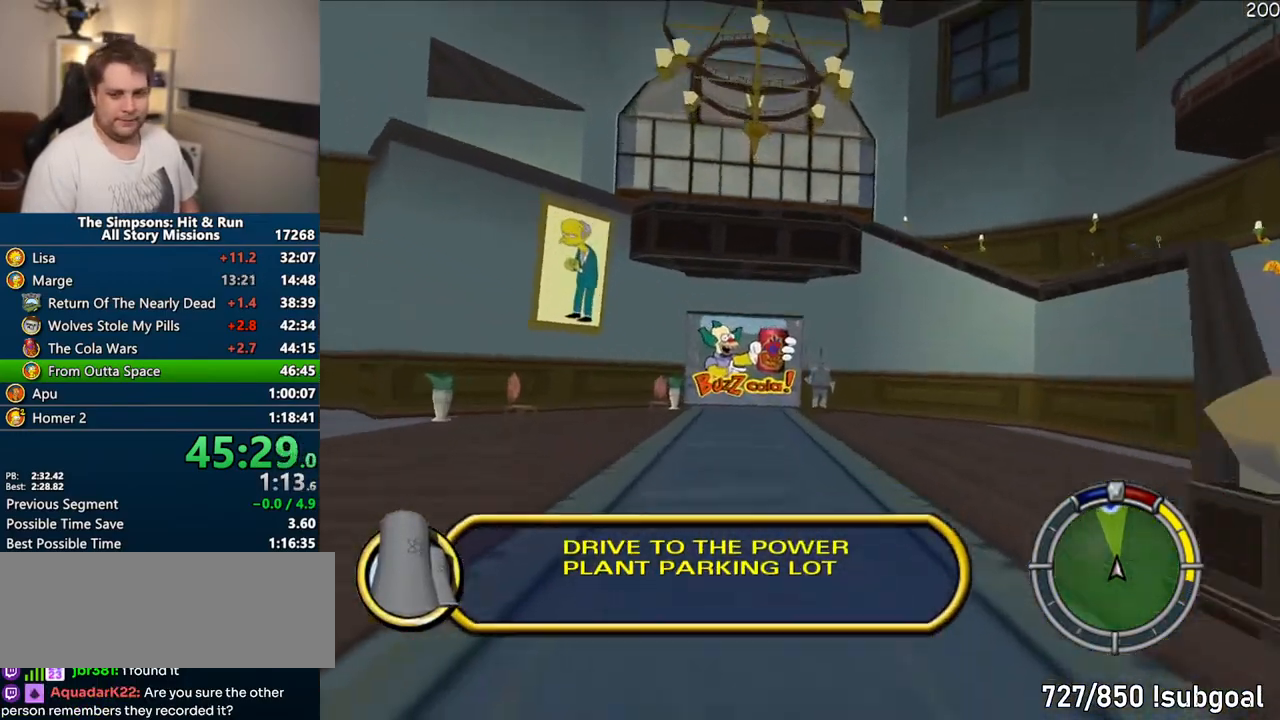
{"buttons": ["R1"], "left_stick": "right", "right_stick": "center", "events": [[17, "left_stick", "left"], [317, "left_stick", "center"], [400, "CROSS", "up"], [433, "left_stick", "right"], [467, "R1", "down"]]}
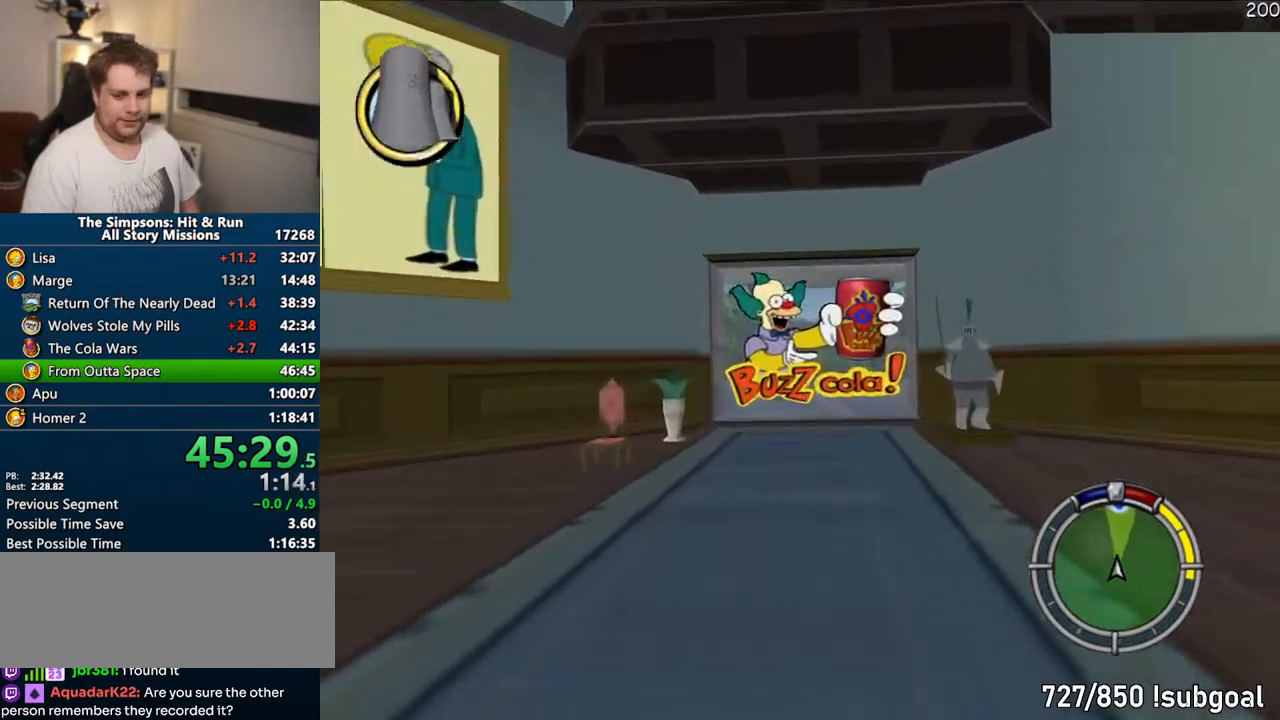
{"buttons": ["R1"], "left_stick": "center", "right_stick": "center", "events": [[133, "CIRCLE", "down"], [300, "left_stick", "center"], [333, "CIRCLE", "up"]]}
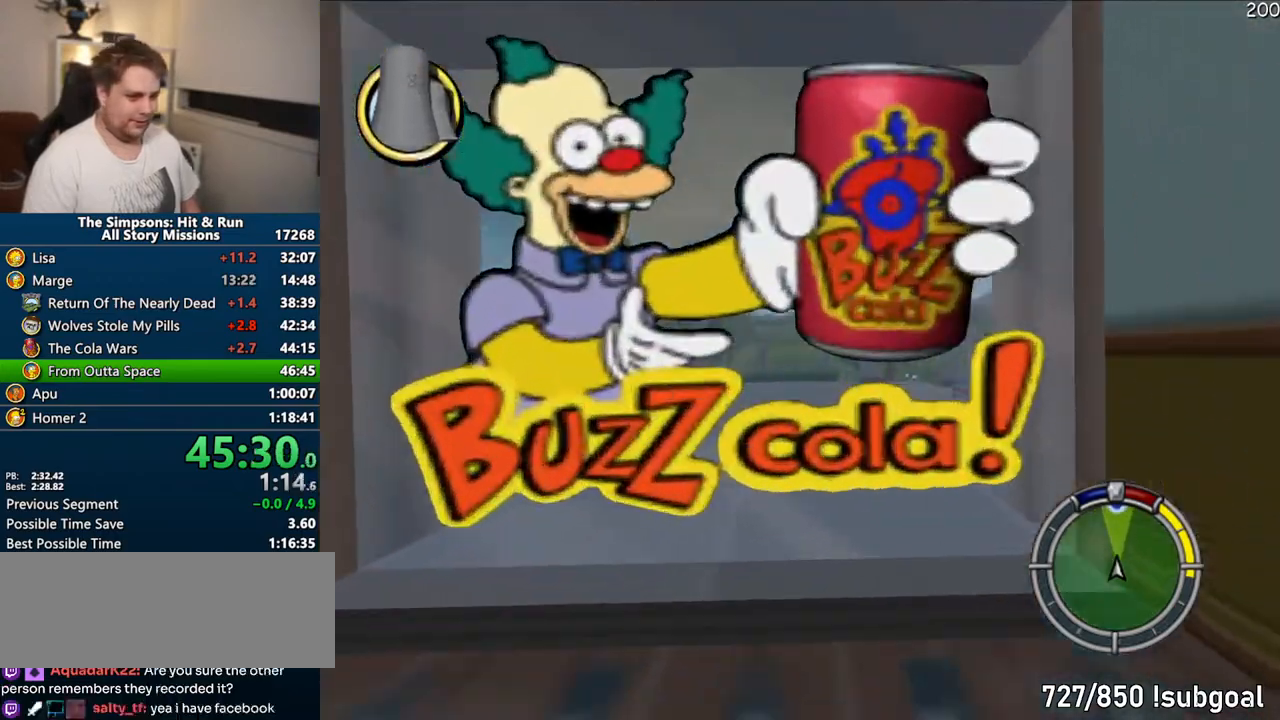
{"buttons": [], "left_stick": "right", "right_stick": "center", "events": [[17, "left_stick", "right"], [133, "CIRCLE", "down"], [233, "CIRCLE", "up"], [400, "R1", "up"]]}